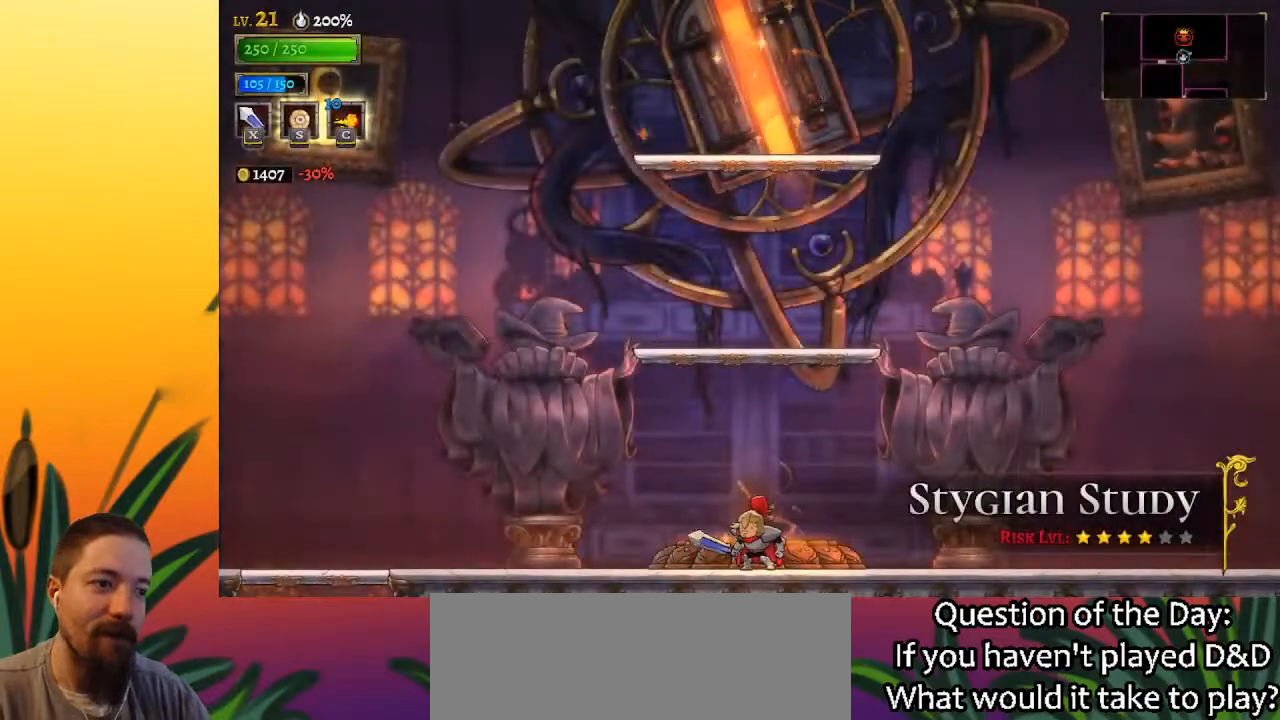
Gameplay with keyboard; each line is a JSON object with the keys held at the frame after it. "events" lists presses ("down") and releases ("up") of "a", "c", "d", "down", "left", "right", "s", "up", "x" and "z" between this image and that frame as [ms after this image, input, new state], when the widget could be followed in between. No other keys are recorded. Mouse input is not recorded.
{"keys": ["z"], "events": [[67, "z", "down"]]}
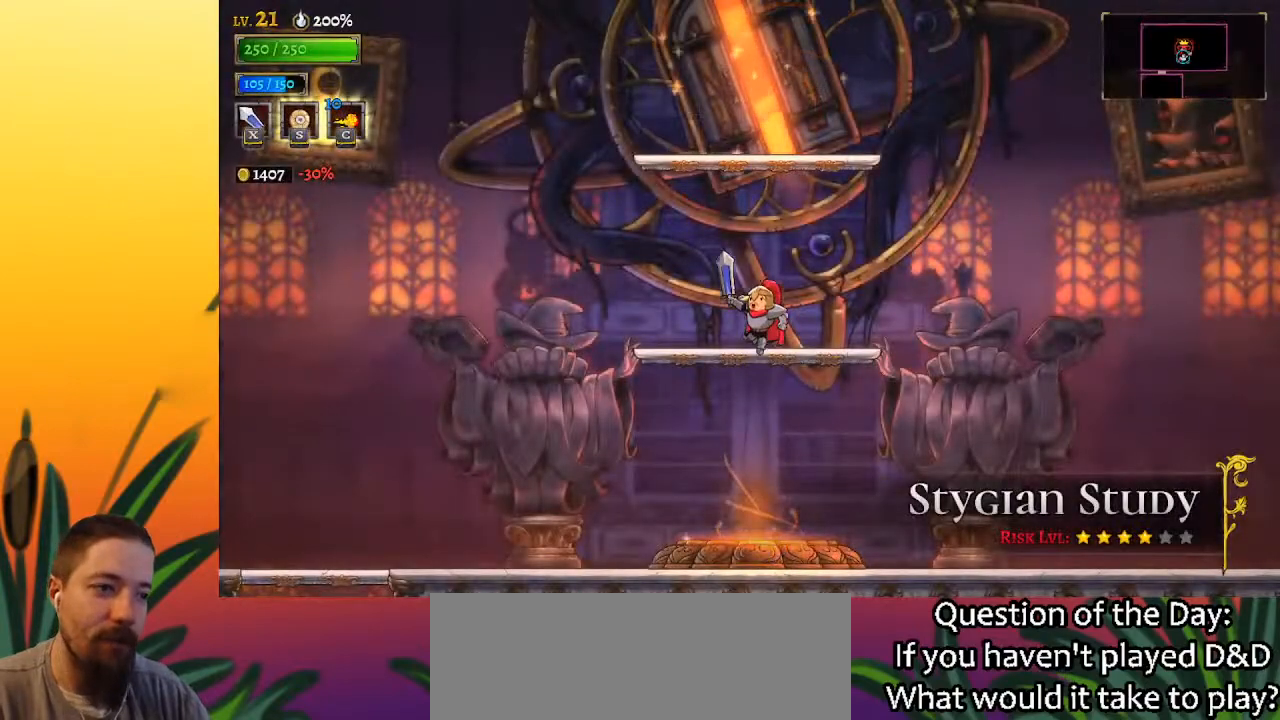
{"keys": ["z"], "events": [[33, "z", "up"], [233, "z", "down"]]}
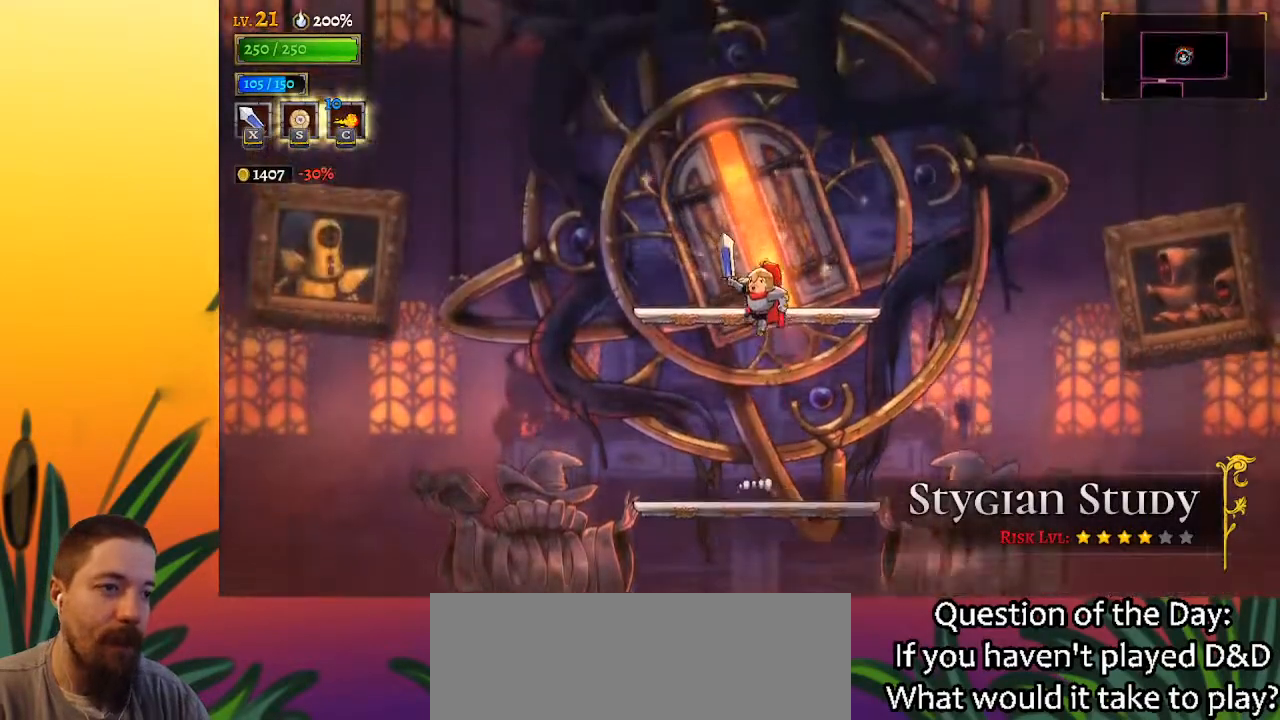
{"keys": ["up"], "events": [[100, "z", "up"], [433, "up", "down"]]}
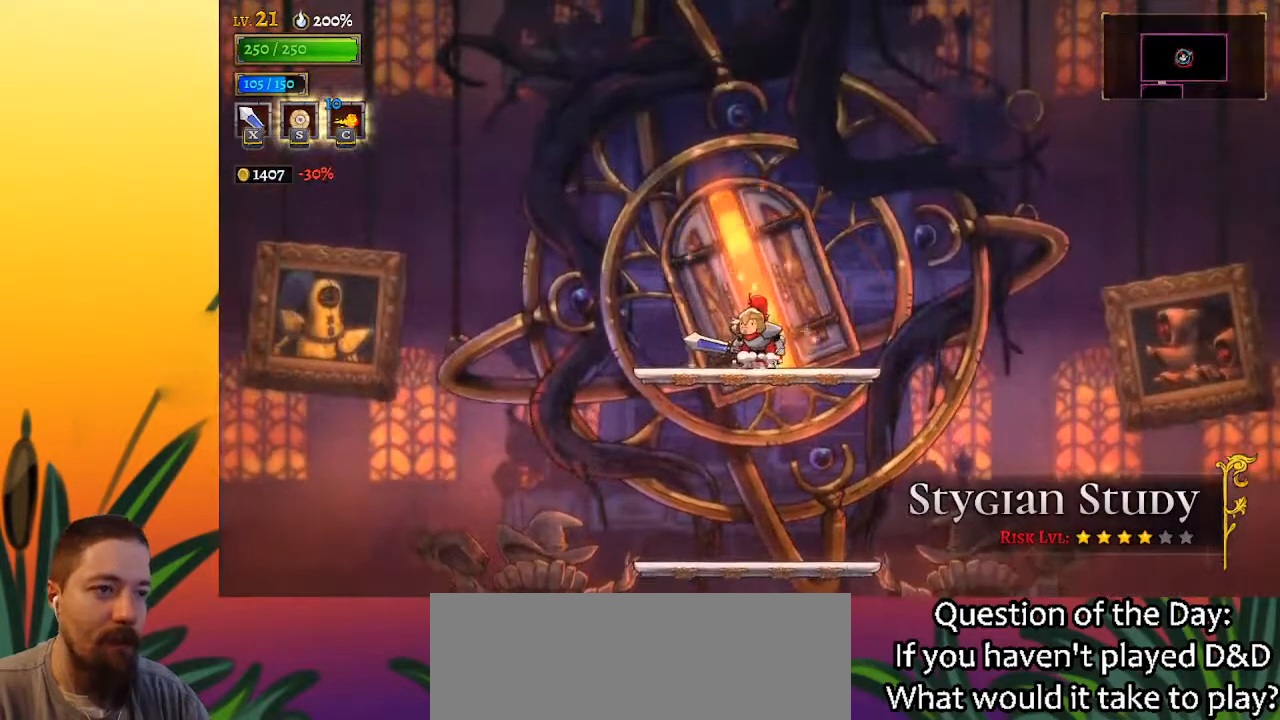
{"keys": [], "events": [[33, "up", "up"]]}